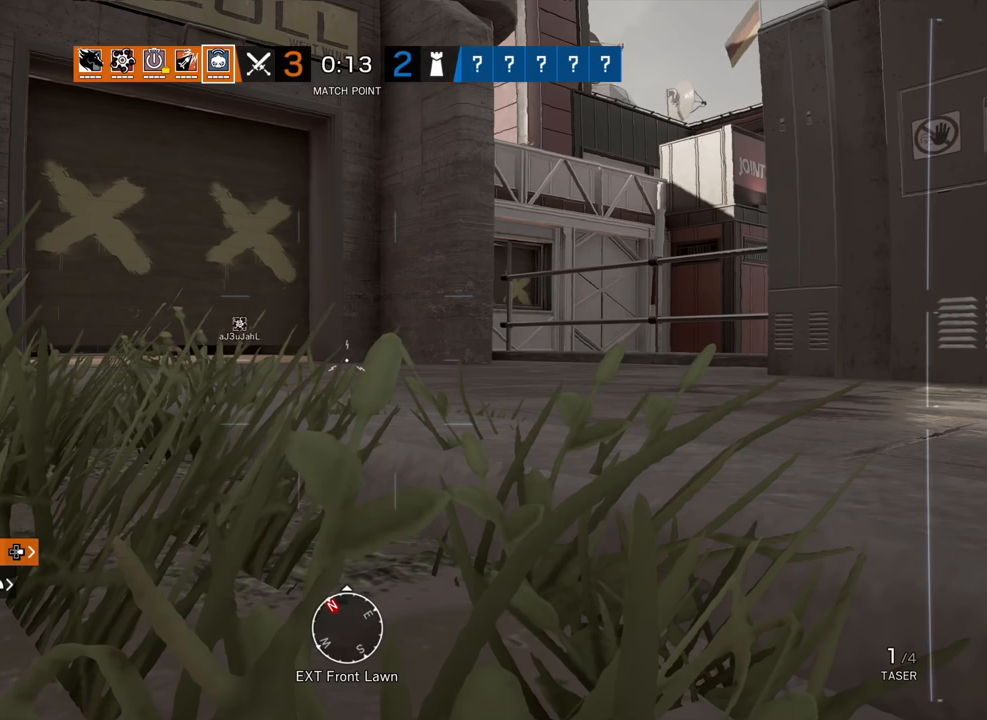
Gameplay with a controller (PlayStation layout); each line is a JSON object with the inputs held at the frame after it. "events" lists button and stick changes between this image and that frame as [ms after this image, input, new state], when the widget could be followed in between.
{"buttons": ["TOUCHPAD"], "left_stick": "center", "right_stick": "center", "events": [[450, "TOUCHPAD", "down"]]}
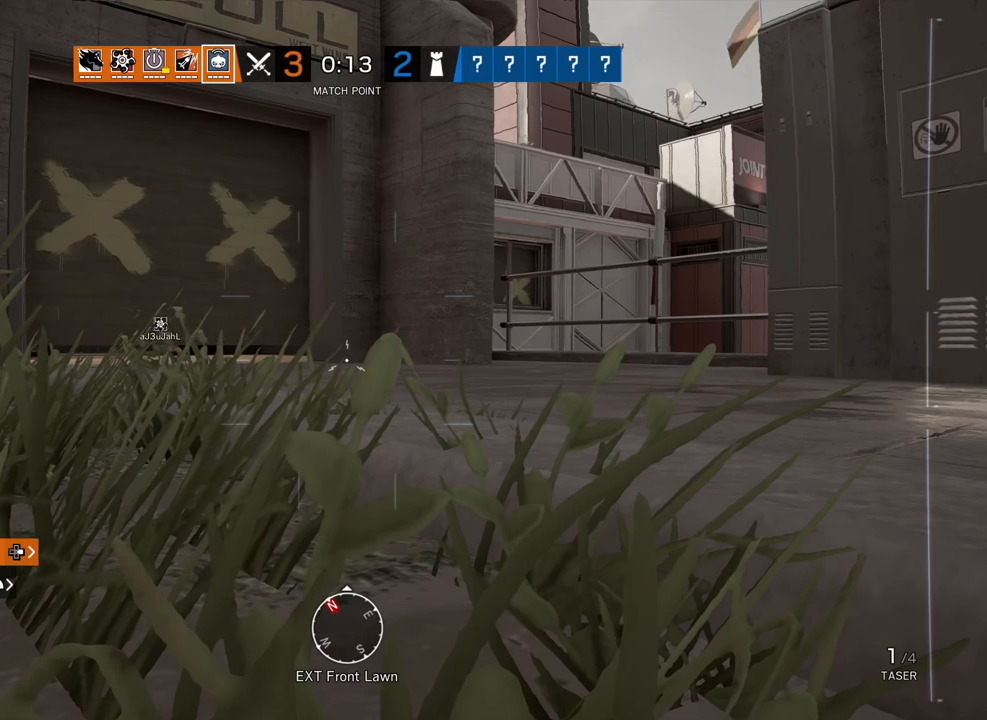
{"buttons": [], "left_stick": "center", "right_stick": "center", "events": [[100, "TOUCHPAD", "up"]]}
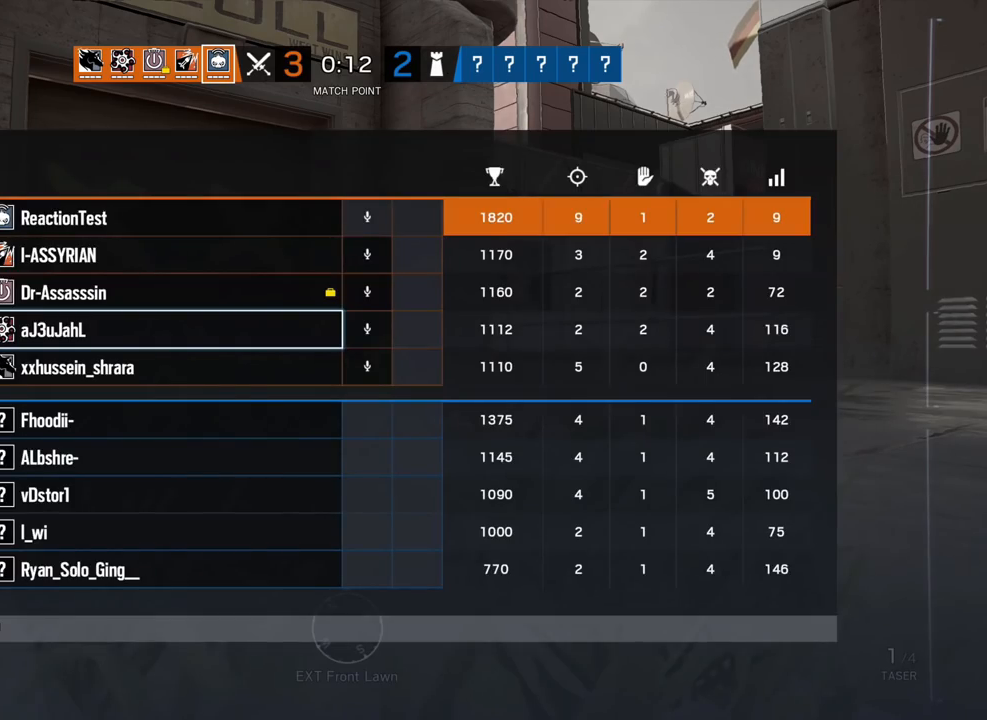
{"buttons": [], "left_stick": "center", "right_stick": "center", "events": []}
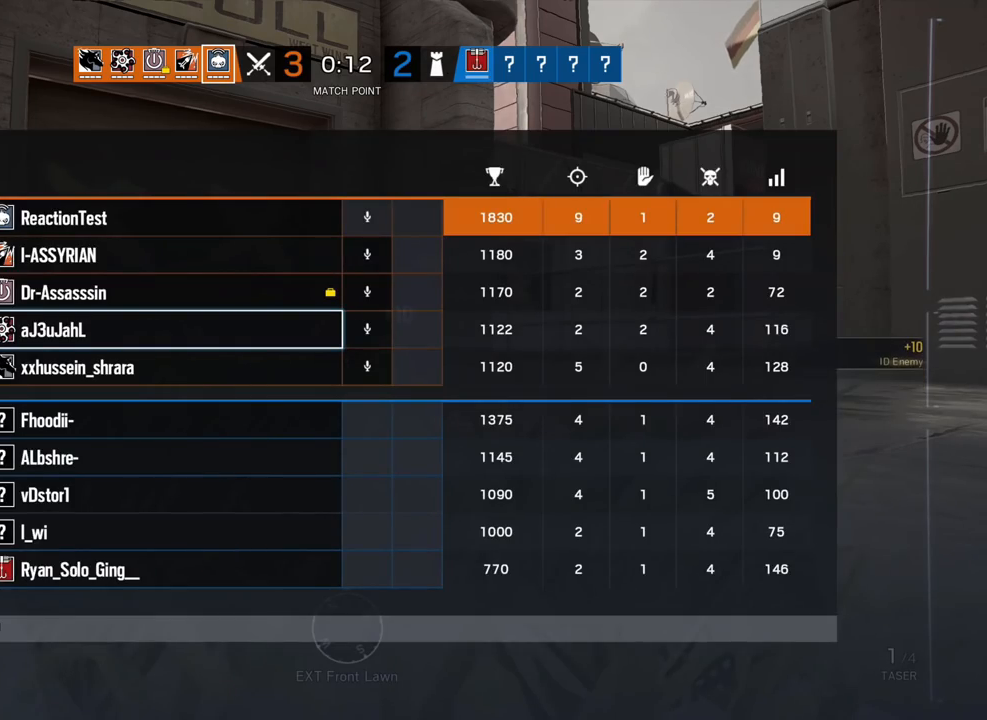
{"buttons": [], "left_stick": "center", "right_stick": "center", "events": []}
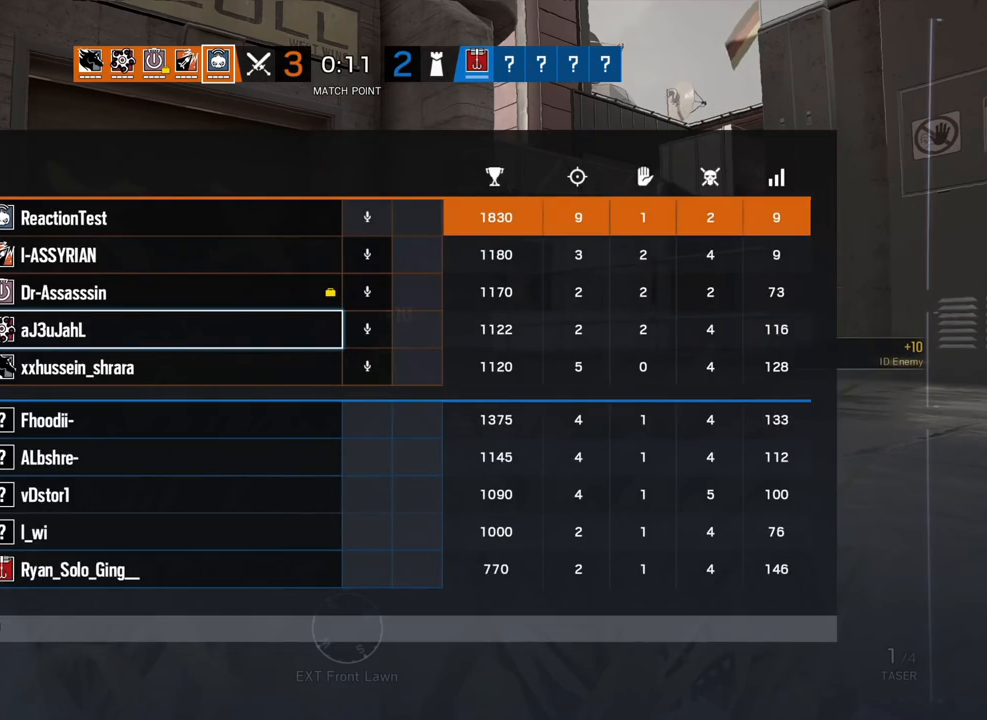
{"buttons": [], "left_stick": "center", "right_stick": "center", "events": [[83, "TOUCHPAD", "down"], [233, "TOUCHPAD", "up"]]}
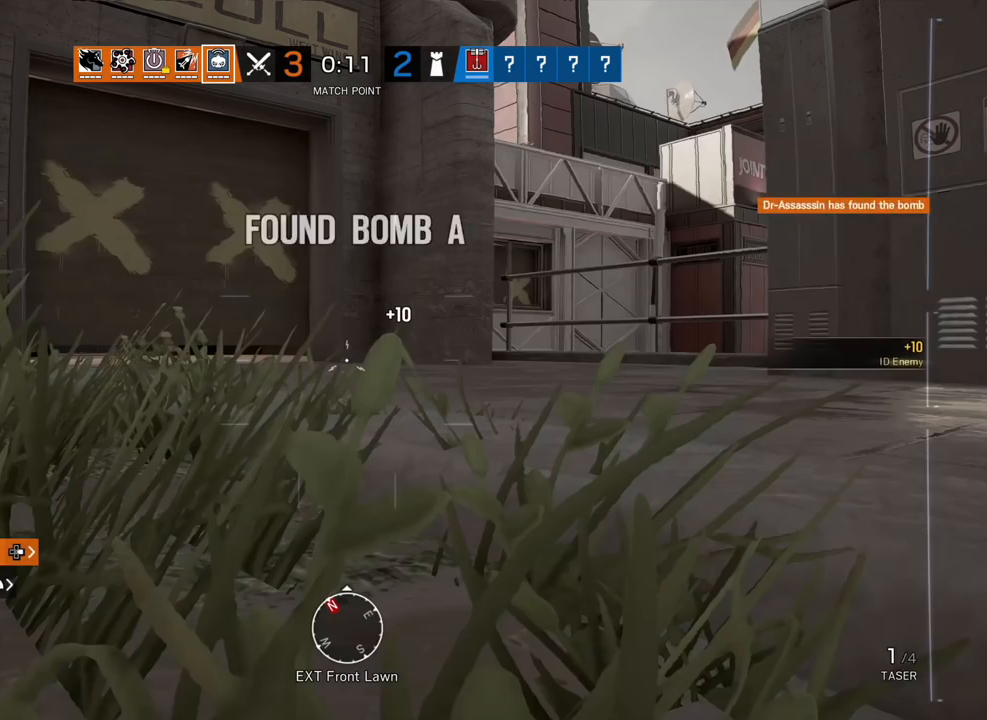
{"buttons": [], "left_stick": "down-left", "right_stick": "center", "events": [[333, "right_stick", "down-right"], [383, "right_stick", "right"], [483, "left_stick", "down-left"], [500, "right_stick", "center"]]}
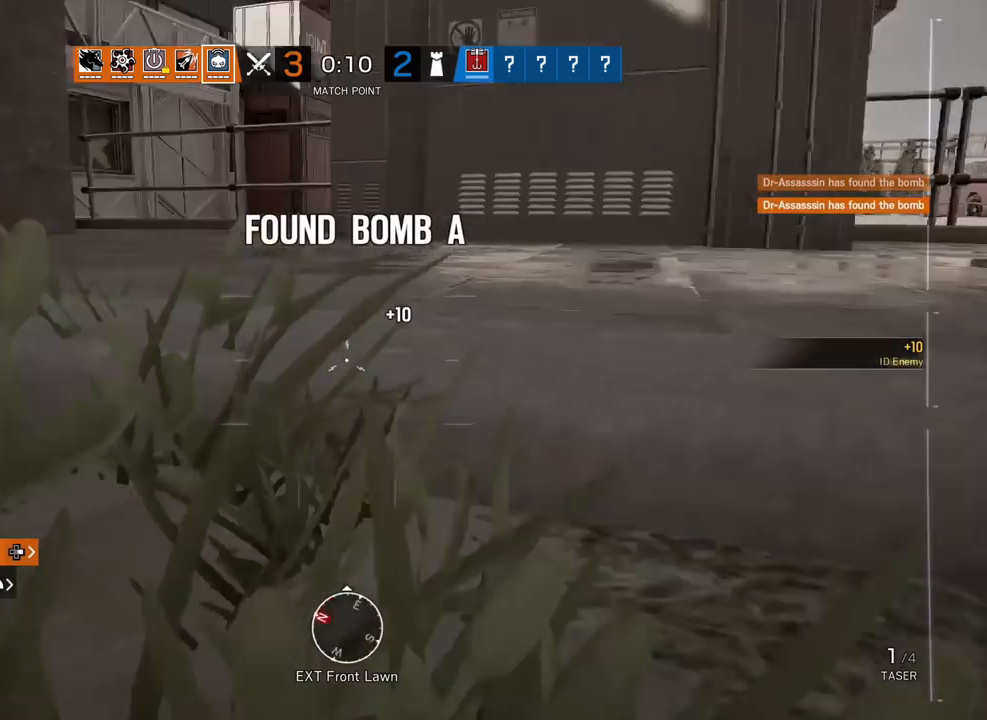
{"buttons": ["L3"], "left_stick": "up", "right_stick": "center", "events": [[167, "left_stick", "down"], [183, "right_stick", "right"], [300, "left_stick", "right"], [367, "left_stick", "up"], [367, "right_stick", "left"], [433, "L3", "down"], [483, "right_stick", "center"]]}
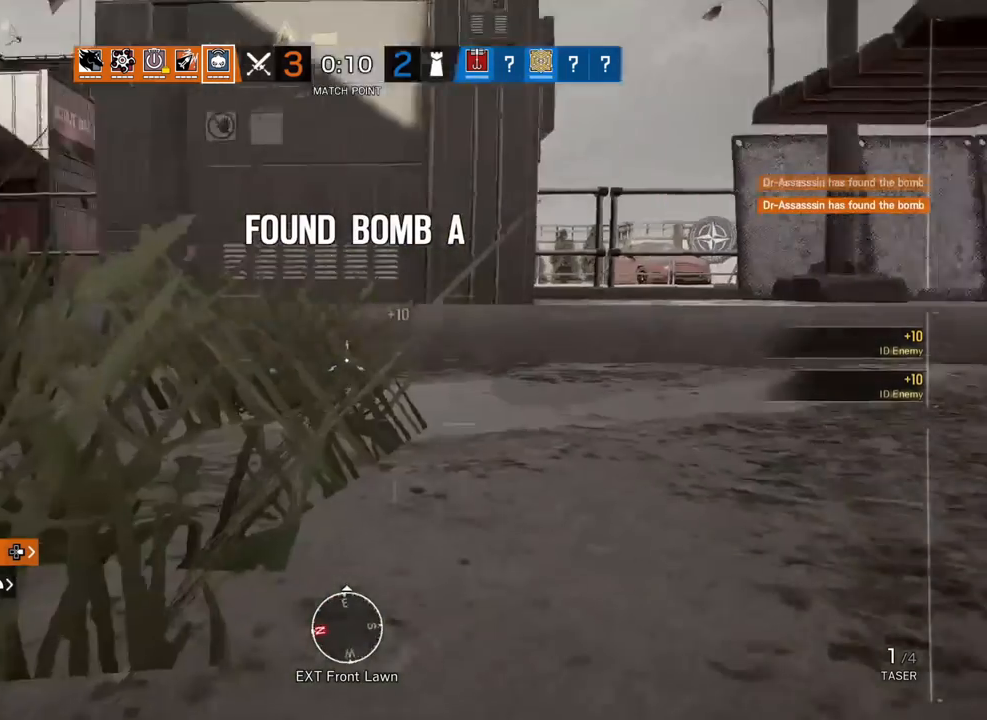
{"buttons": [], "left_stick": "up", "right_stick": "left", "events": [[17, "right_stick", "right"], [100, "L3", "up"], [100, "right_stick", "center"], [183, "right_stick", "left"], [233, "right_stick", "center"], [283, "right_stick", "right"], [433, "right_stick", "left"]]}
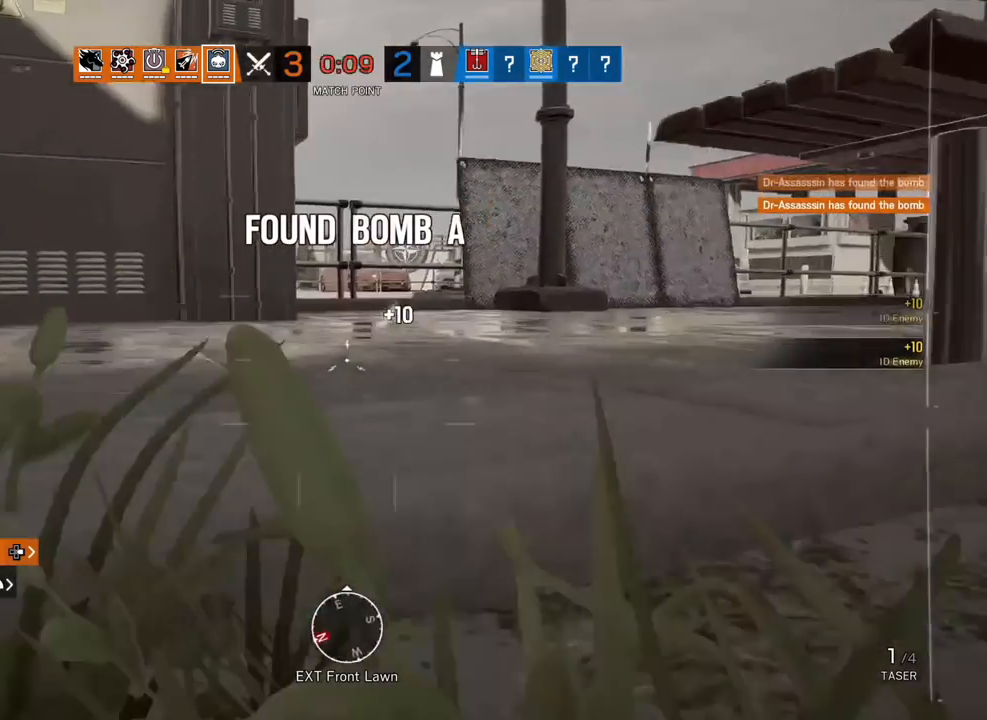
{"buttons": [], "left_stick": "up", "right_stick": "left", "events": [[83, "right_stick", "right"], [183, "right_stick", "left"], [333, "right_stick", "right"], [400, "right_stick", "left"]]}
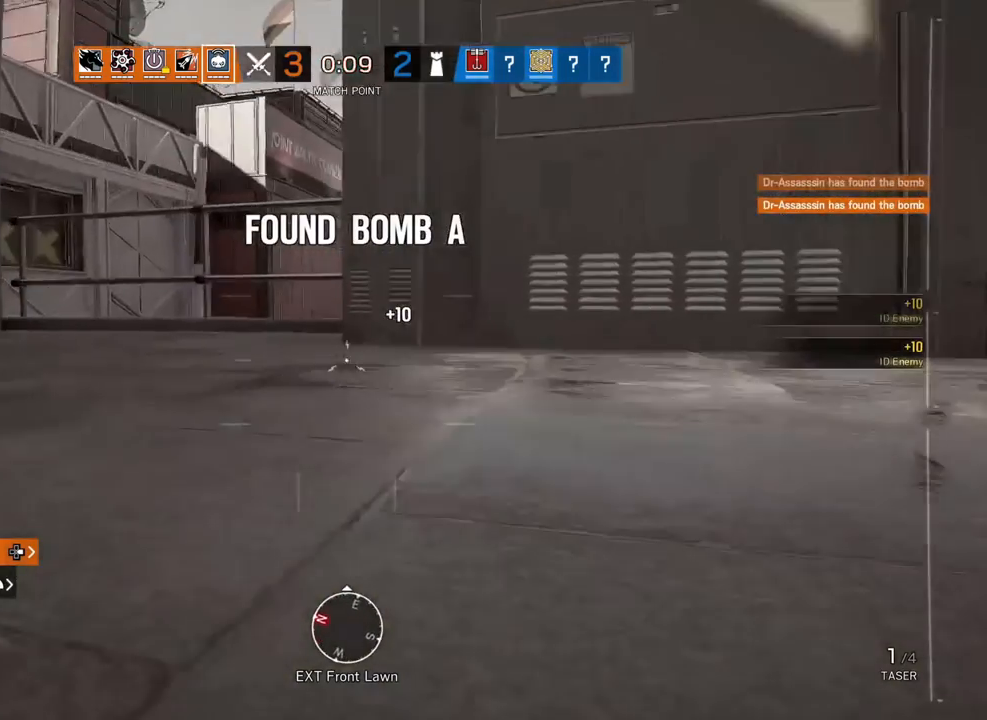
{"buttons": [], "left_stick": "up", "right_stick": "center", "events": [[50, "right_stick", "center"], [233, "right_stick", "left"], [383, "right_stick", "center"]]}
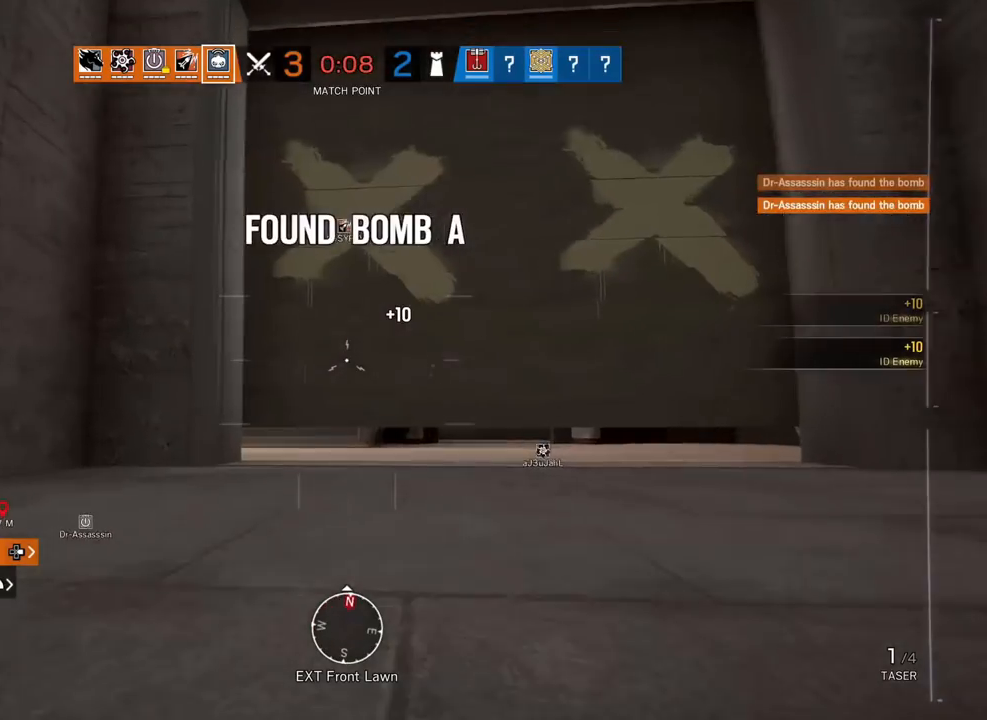
{"buttons": [], "left_stick": "right", "right_stick": "left", "events": [[350, "right_stick", "left"], [450, "left_stick", "right"]]}
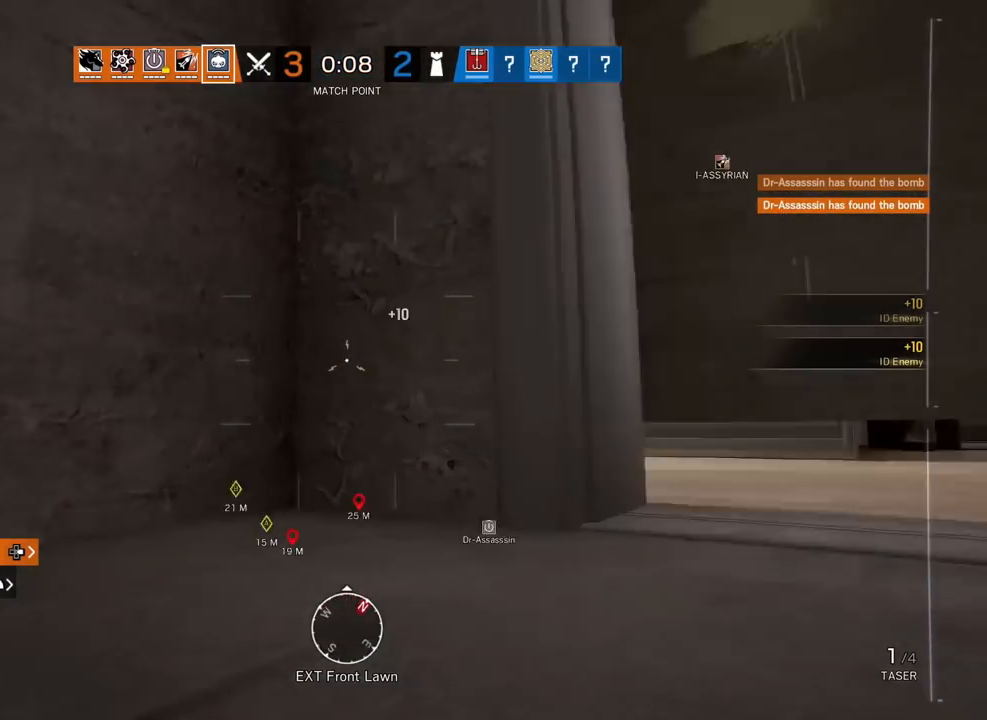
{"buttons": [], "left_stick": "up-left", "right_stick": "center", "events": [[33, "right_stick", "center"], [483, "left_stick", "up-left"]]}
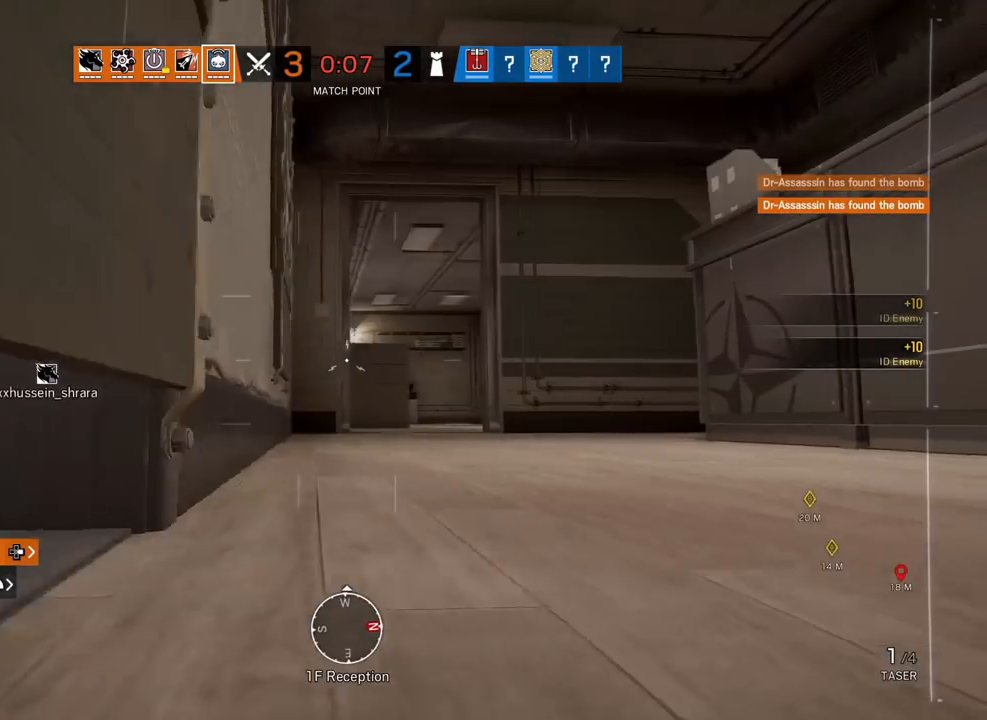
{"buttons": [], "left_stick": "up-left", "right_stick": "center", "events": []}
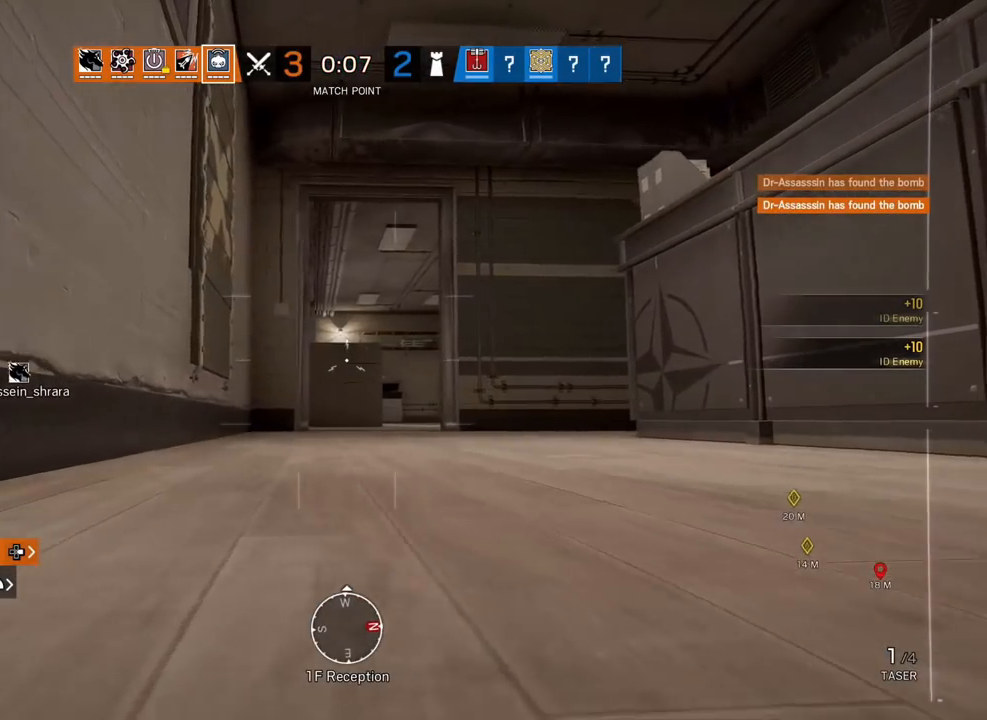
{"buttons": [], "left_stick": "up-left", "right_stick": "center"}
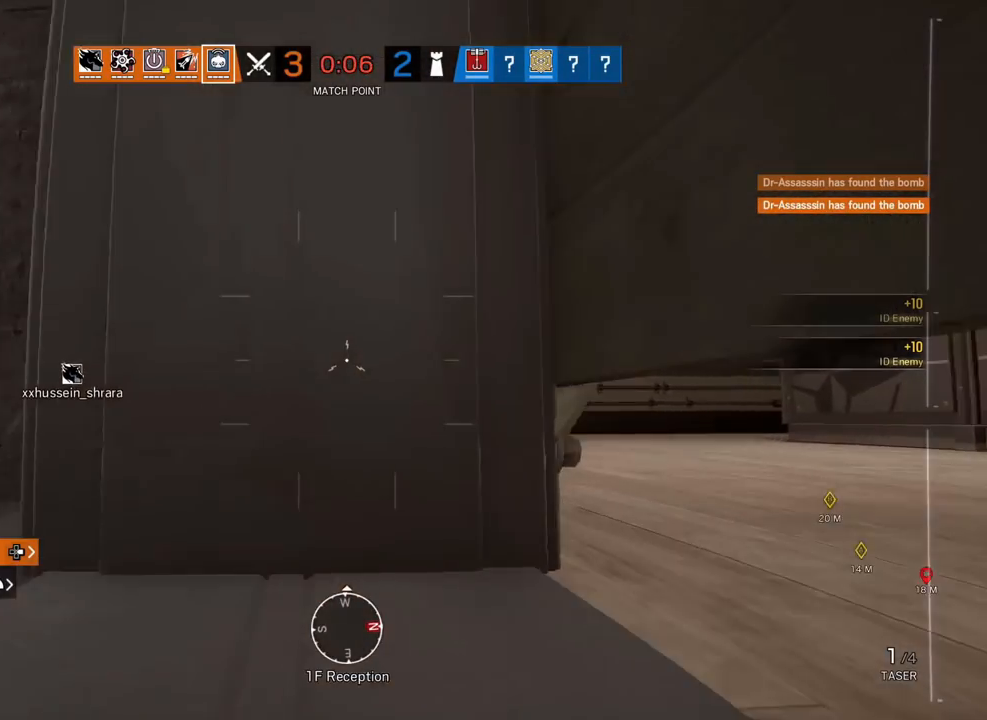
{"buttons": [], "left_stick": "center", "right_stick": "center", "events": [[150, "left_stick", "up"], [333, "right_stick", "left"], [350, "left_stick", "up-right"], [450, "left_stick", "center"], [483, "right_stick", "center"]]}
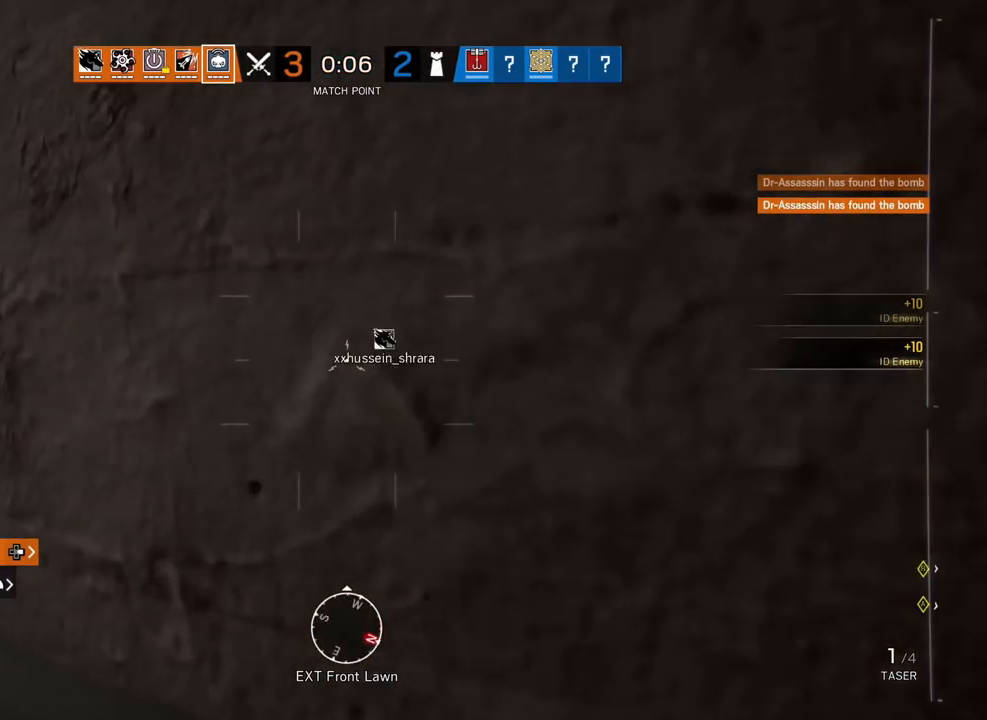
{"buttons": [], "left_stick": "center", "right_stick": "center", "events": [[133, "DPAD_DOWN", "down"], [183, "DPAD_DOWN", "up"]]}
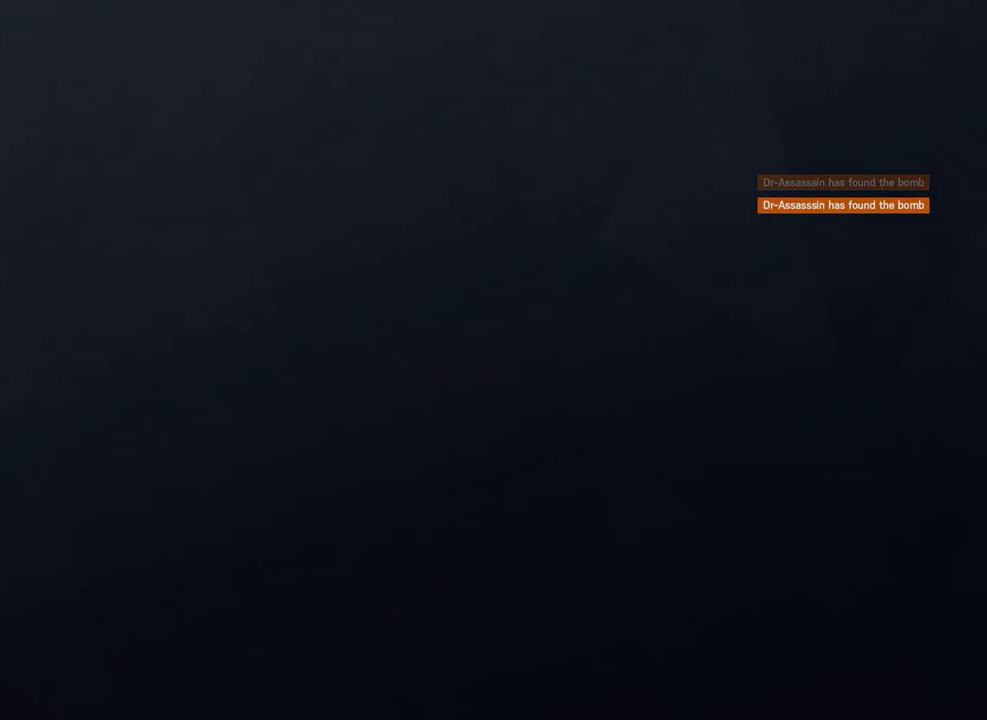
{"buttons": [], "left_stick": "center", "right_stick": "center", "events": []}
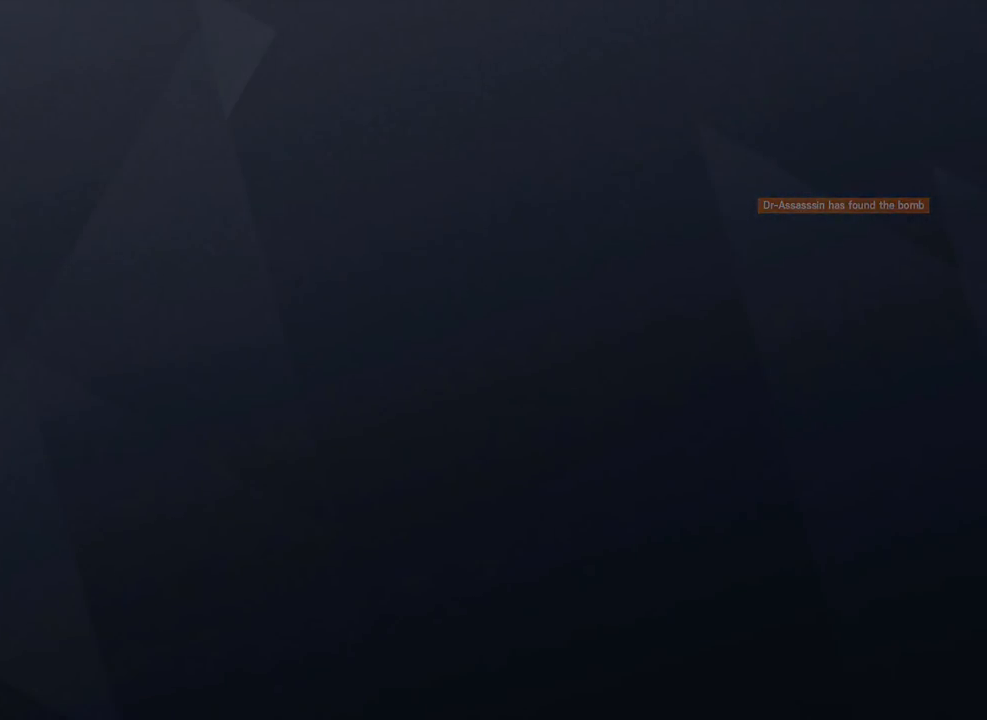
{"buttons": [], "left_stick": "center", "right_stick": "center", "events": []}
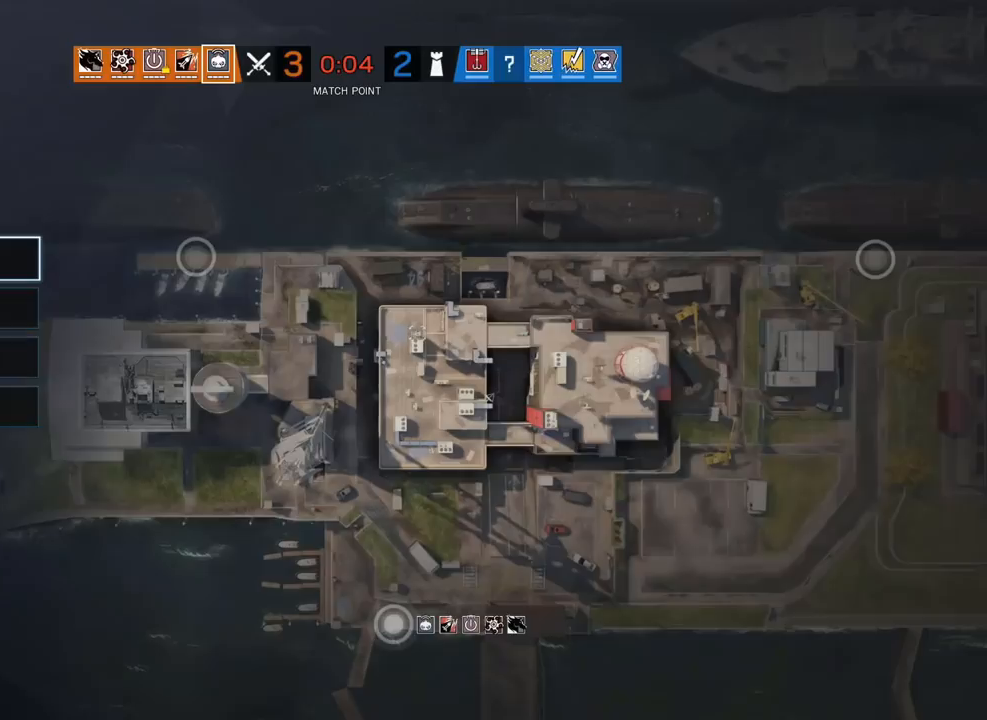
{"buttons": [], "left_stick": "center", "right_stick": "center", "events": [[300, "DPAD_DOWN", "down"], [417, "DPAD_DOWN", "up"]]}
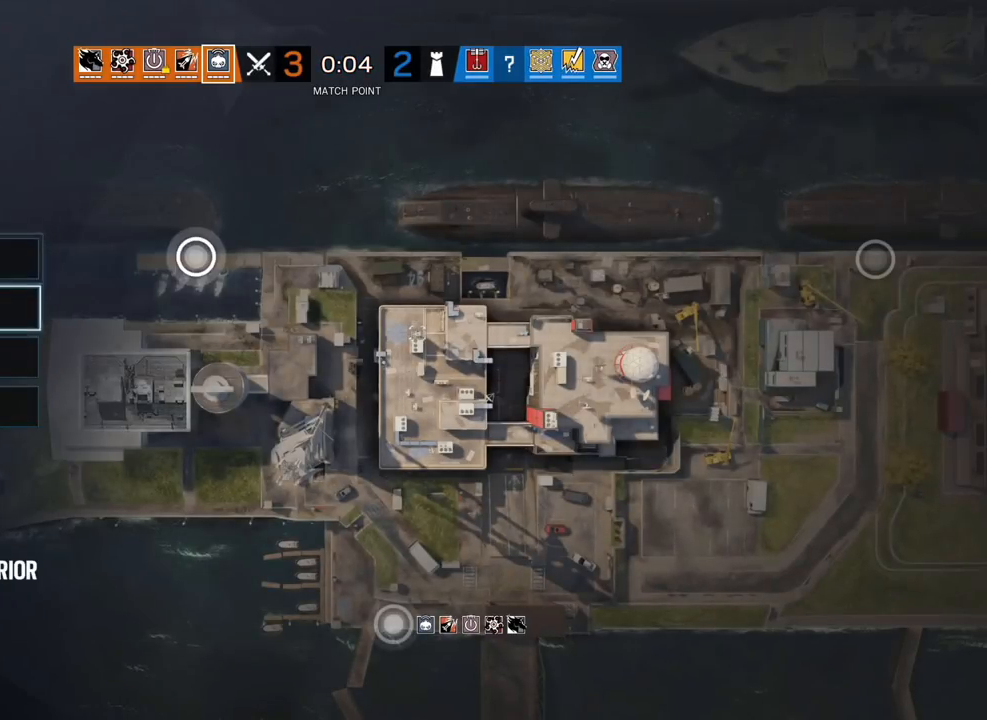
{"buttons": ["CROSS"], "left_stick": "center", "right_stick": "center", "events": [[17, "DPAD_DOWN", "down"], [183, "DPAD_DOWN", "up"], [383, "CROSS", "down"]]}